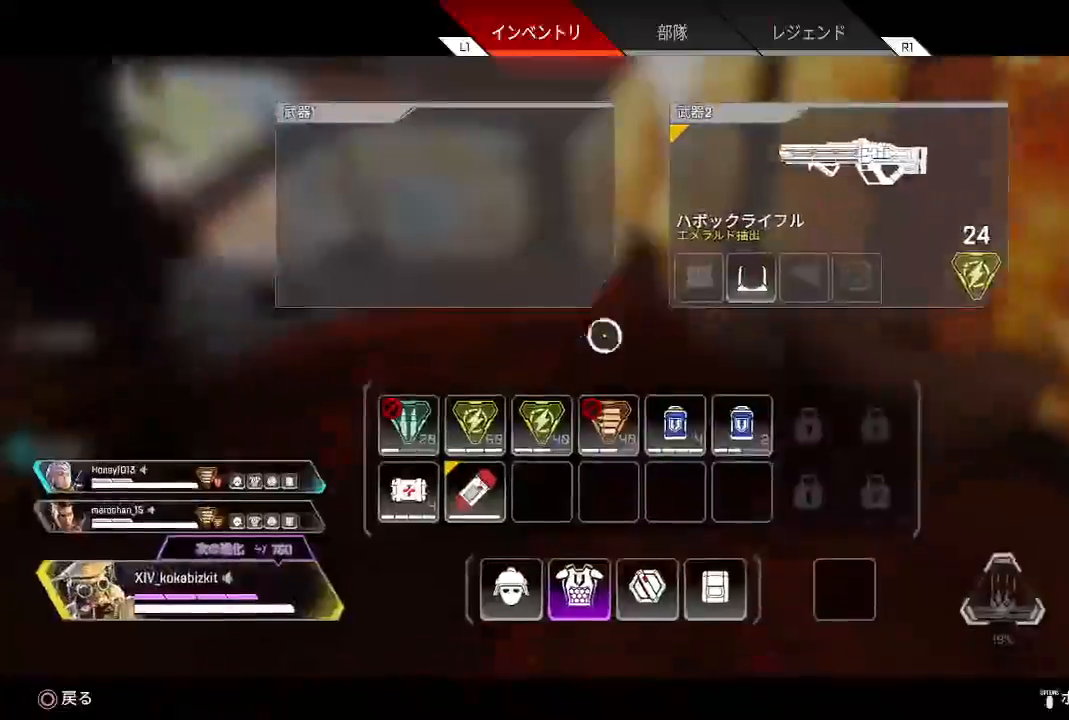
Gameplay with a controller (PlayStation layout); each line is a JSON object with the inputs held at the frame after it. "events" lists button and stick changes between this image and that frame as [ms after this image, input, new state], when the widget could be followed in between. Not read: L3 R3 SELECT.
{"buttons": [], "left_stick": "left", "right_stick": "center", "events": [[117, "left_stick", "center"], [233, "left_stick", "up-left"], [333, "left_stick", "center"], [450, "left_stick", "left"]]}
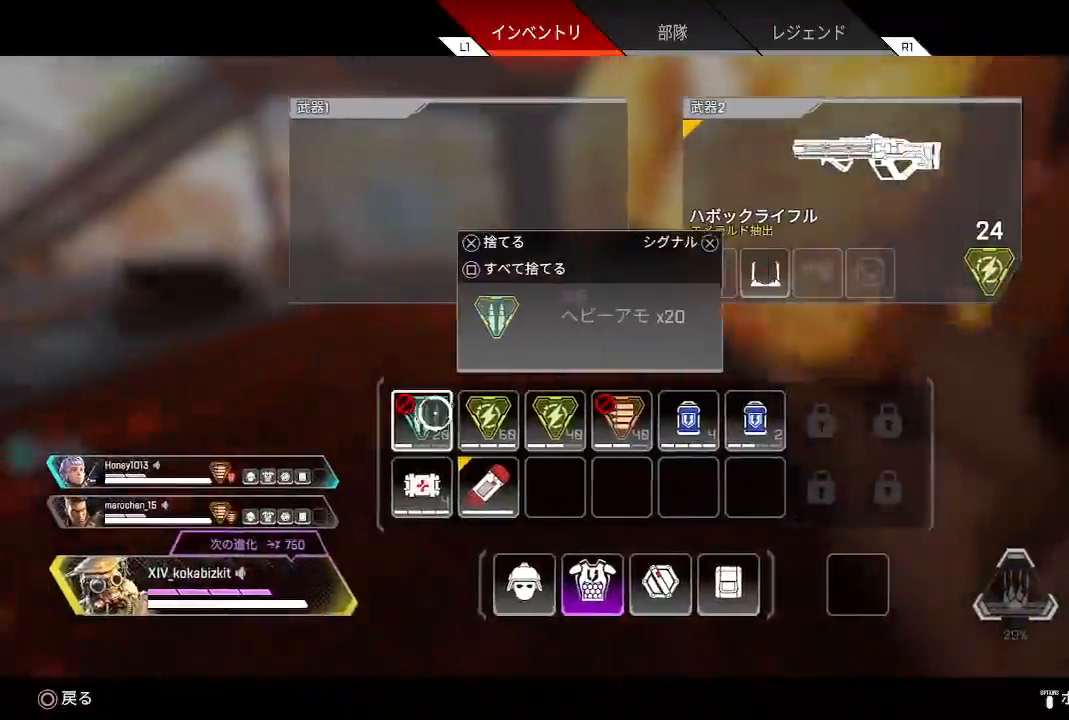
{"buttons": [], "left_stick": "center", "right_stick": "center", "events": [[33, "left_stick", "center"], [117, "SQUARE", "down"], [200, "SQUARE", "up"], [217, "left_stick", "right"], [350, "left_stick", "center"]]}
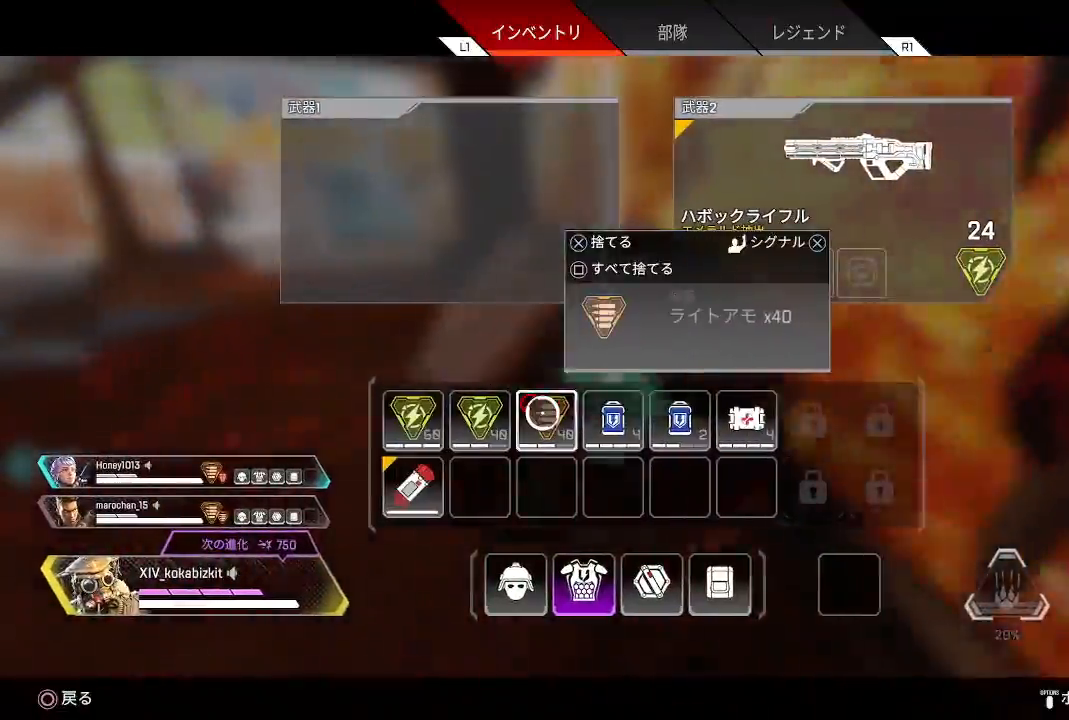
{"buttons": ["R2"], "left_stick": "down-left", "right_stick": "center", "events": [[83, "SQUARE", "down"], [133, "SQUARE", "up"], [200, "START", "down"], [300, "START", "up"], [300, "left_stick", "left"], [400, "left_stick", "down-left"], [500, "R2", "down"]]}
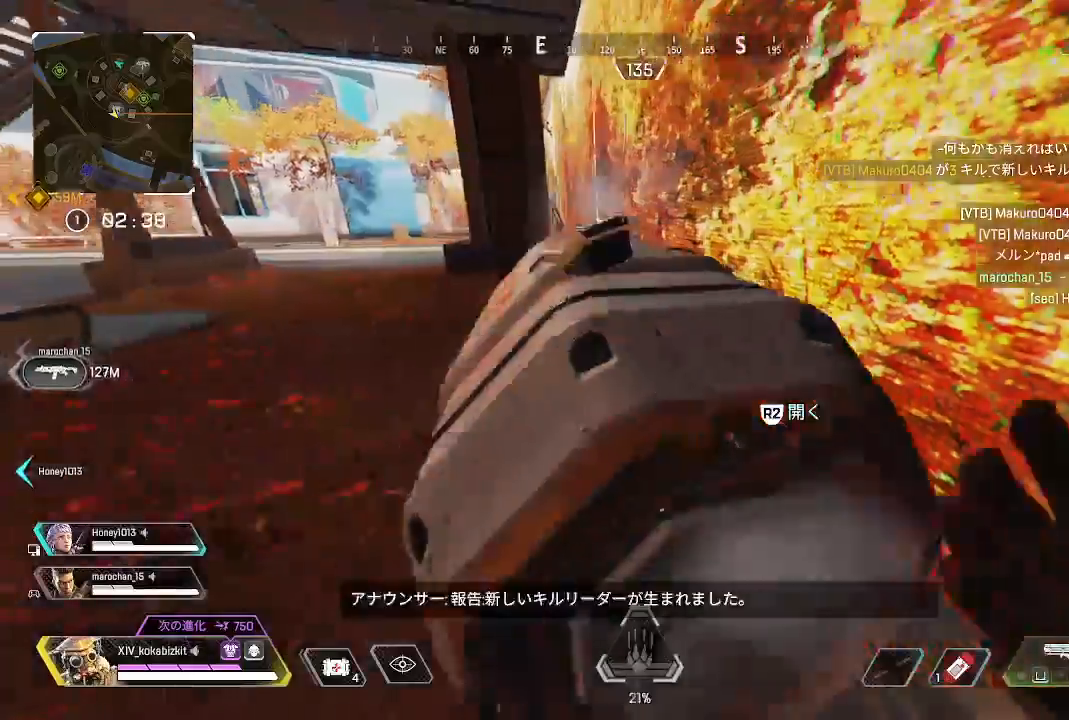
{"buttons": [], "left_stick": "left", "right_stick": "right", "events": [[17, "right_stick", "up"], [67, "R2", "up"], [67, "left_stick", "left"], [100, "right_stick", "right"], [233, "right_stick", "center"], [367, "right_stick", "right"]]}
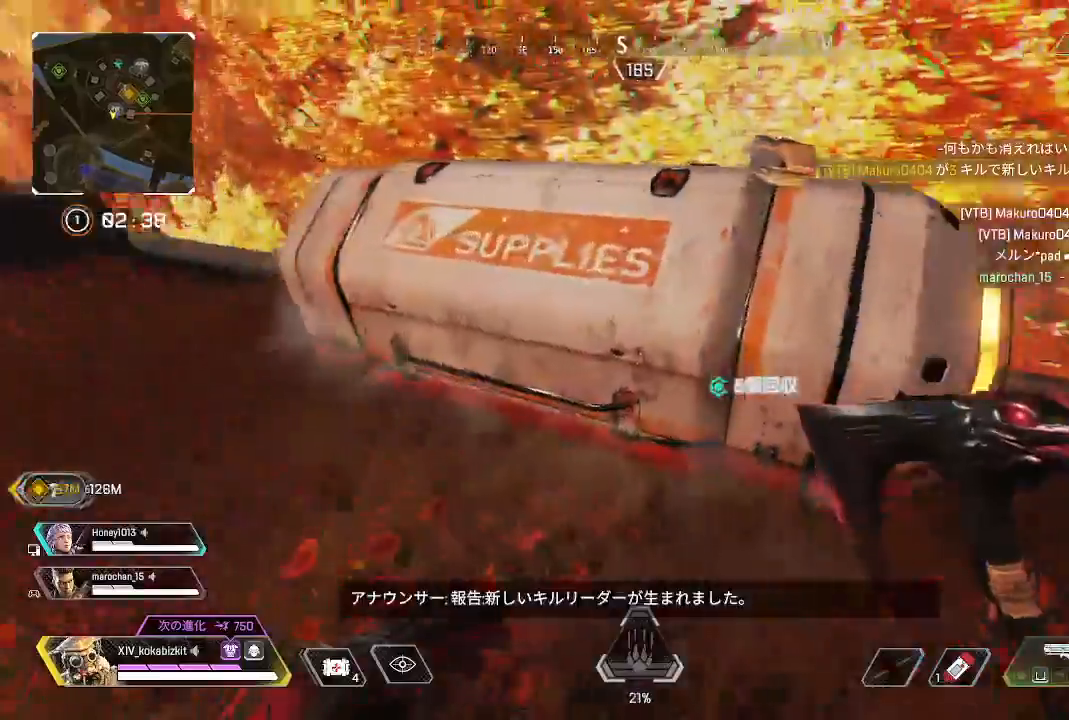
{"buttons": [], "left_stick": "up", "right_stick": "center", "events": [[150, "right_stick", "center"], [167, "left_stick", "center"], [417, "left_stick", "up"]]}
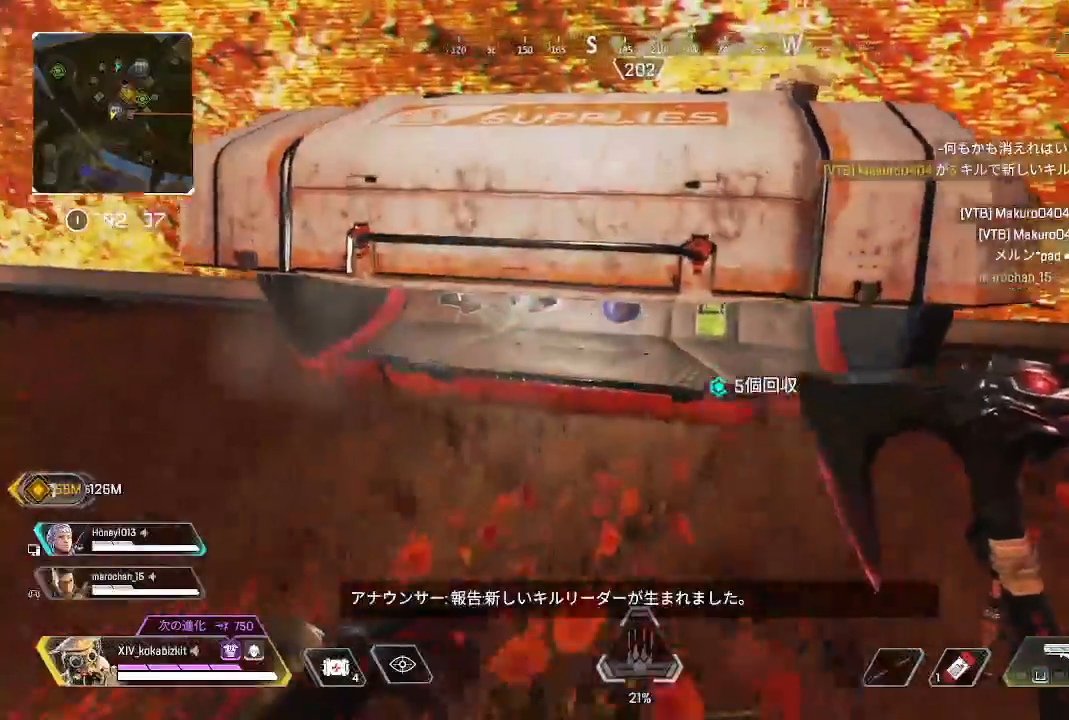
{"buttons": ["R2"], "left_stick": "center", "right_stick": "center"}
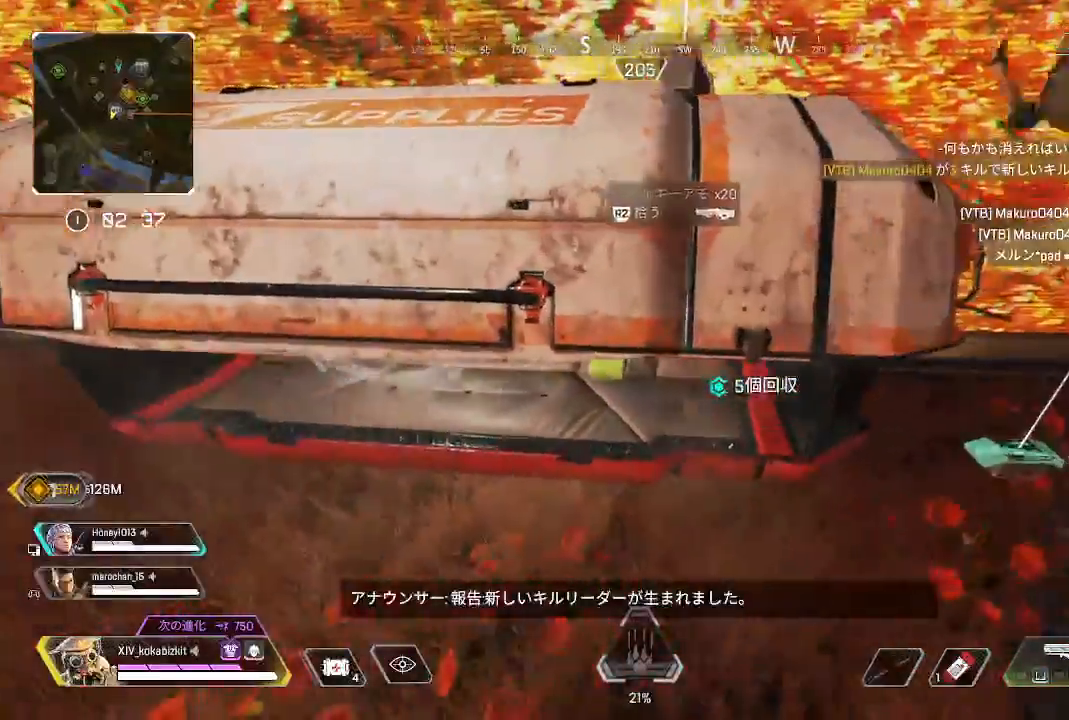
{"buttons": ["L1"], "left_stick": "up-left", "right_stick": "up"}